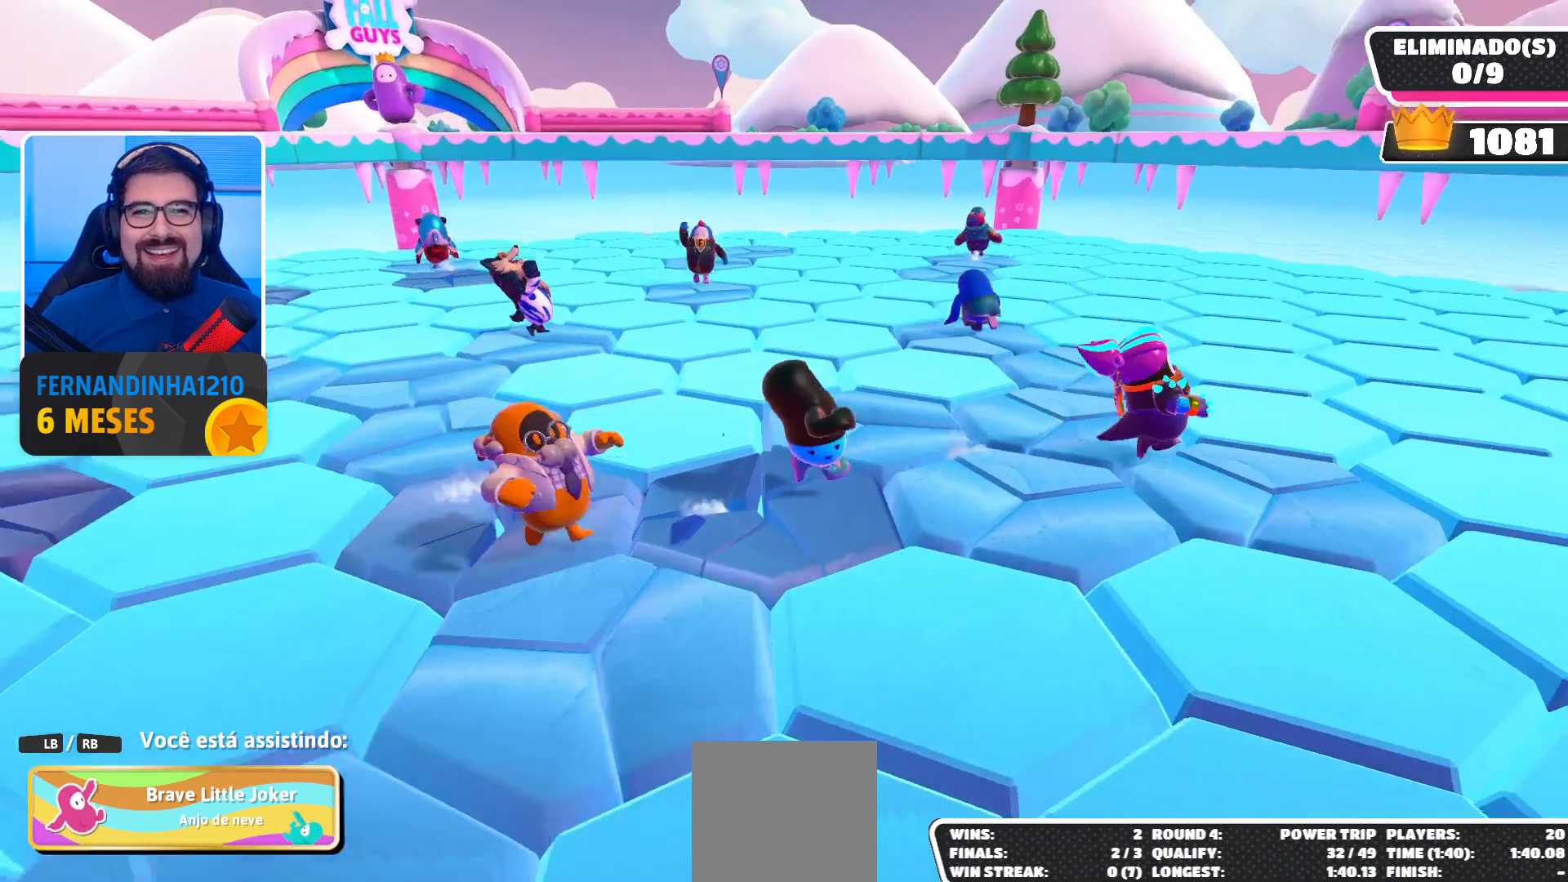
Gameplay with a controller (Xbox layout); each line is a JSON object with the inputs held at the frame after it. "events" lists button and stick changes between this image and that frame as [ms after this image, input, new state], when the widget could be followed in between. Not read: L3 R3.
{"buttons": [], "left_stick": "center", "right_stick": "center", "events": [[67, "R1", "down"], [200, "R1", "up"]]}
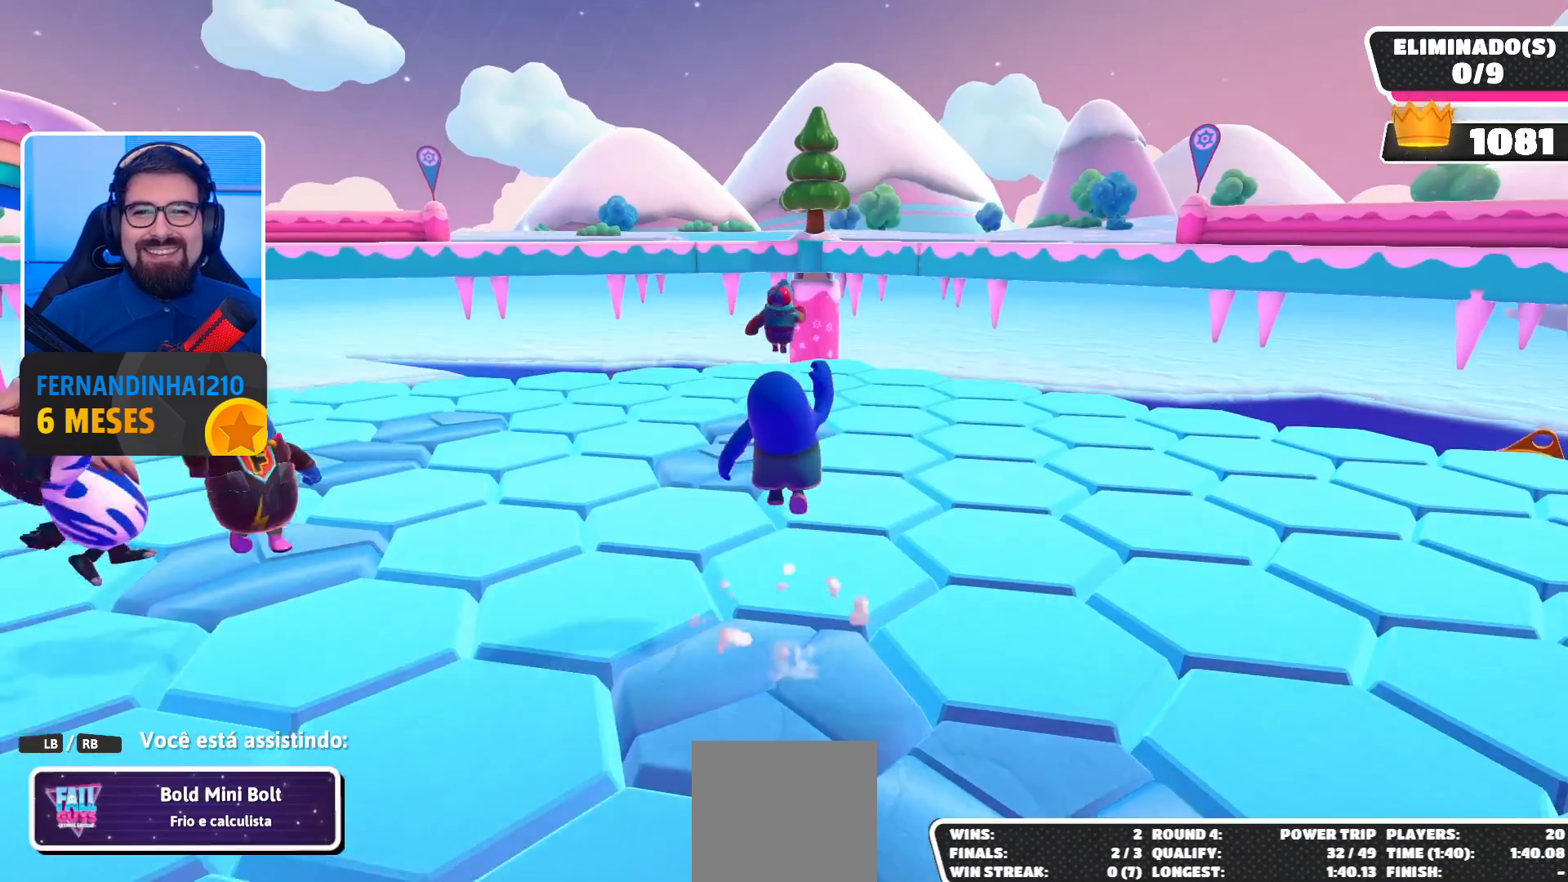
{"buttons": [], "left_stick": "center", "right_stick": "right", "events": [[233, "right_stick", "right"]]}
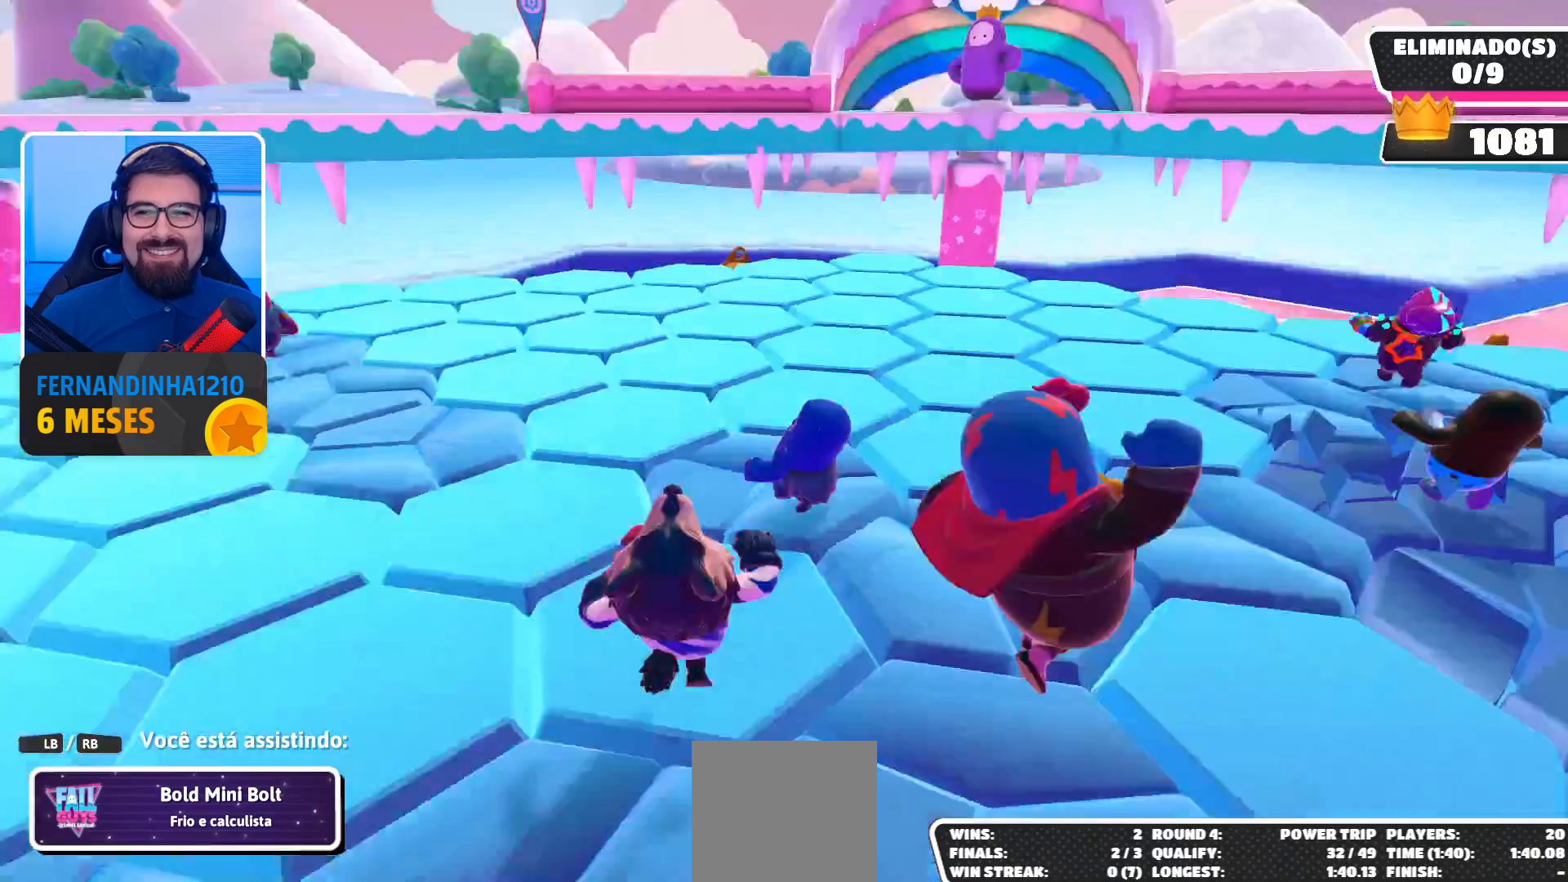
{"buttons": [], "left_stick": "center", "right_stick": "center", "events": [[300, "right_stick", "center"]]}
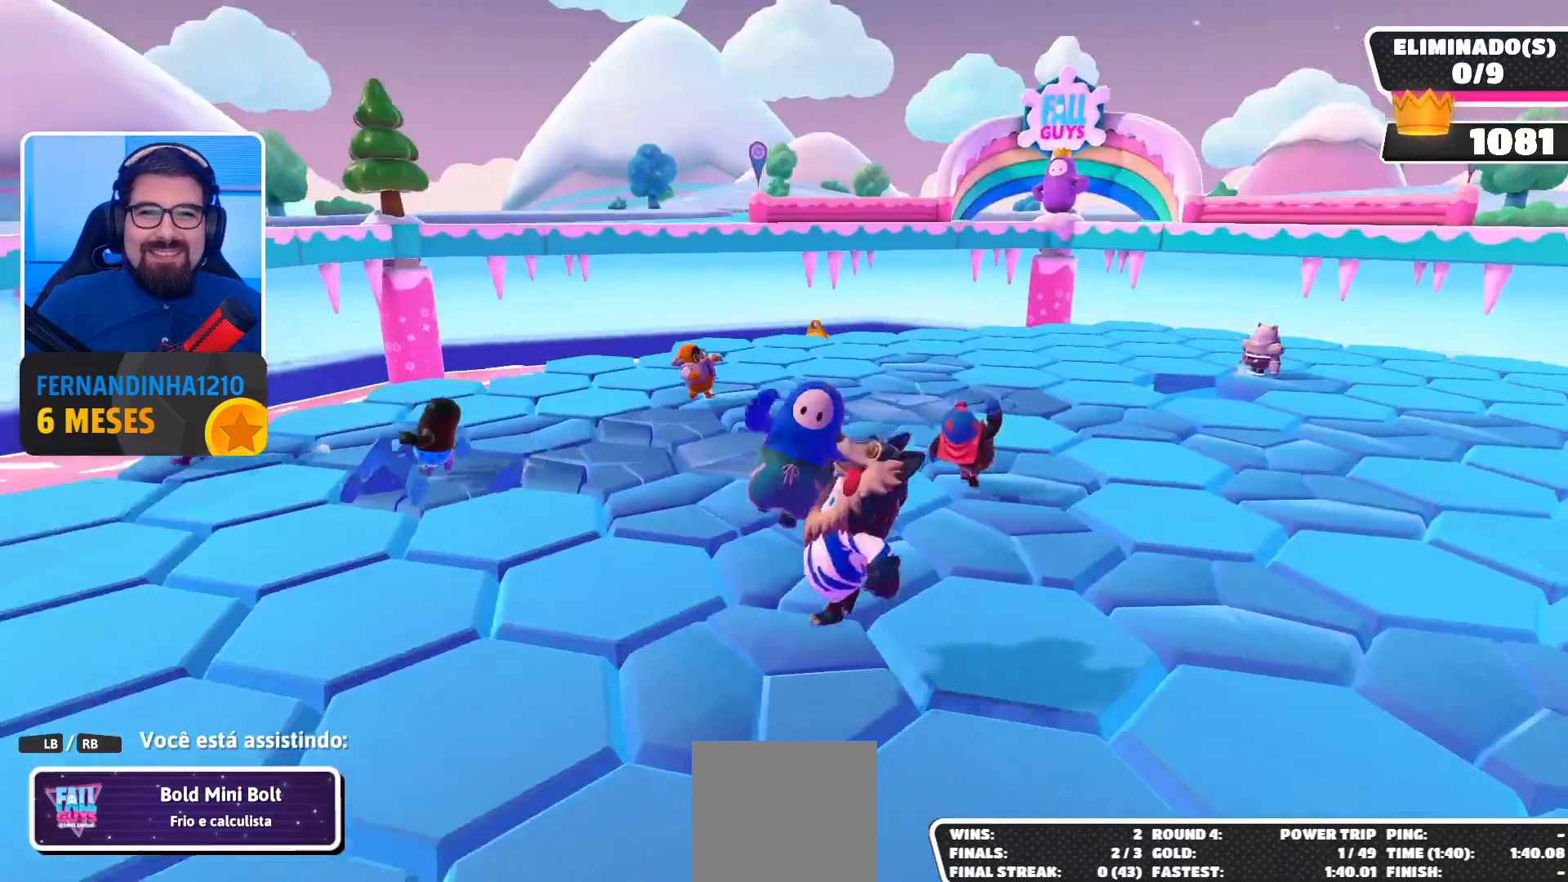
{"buttons": [], "left_stick": "center", "right_stick": "center", "events": []}
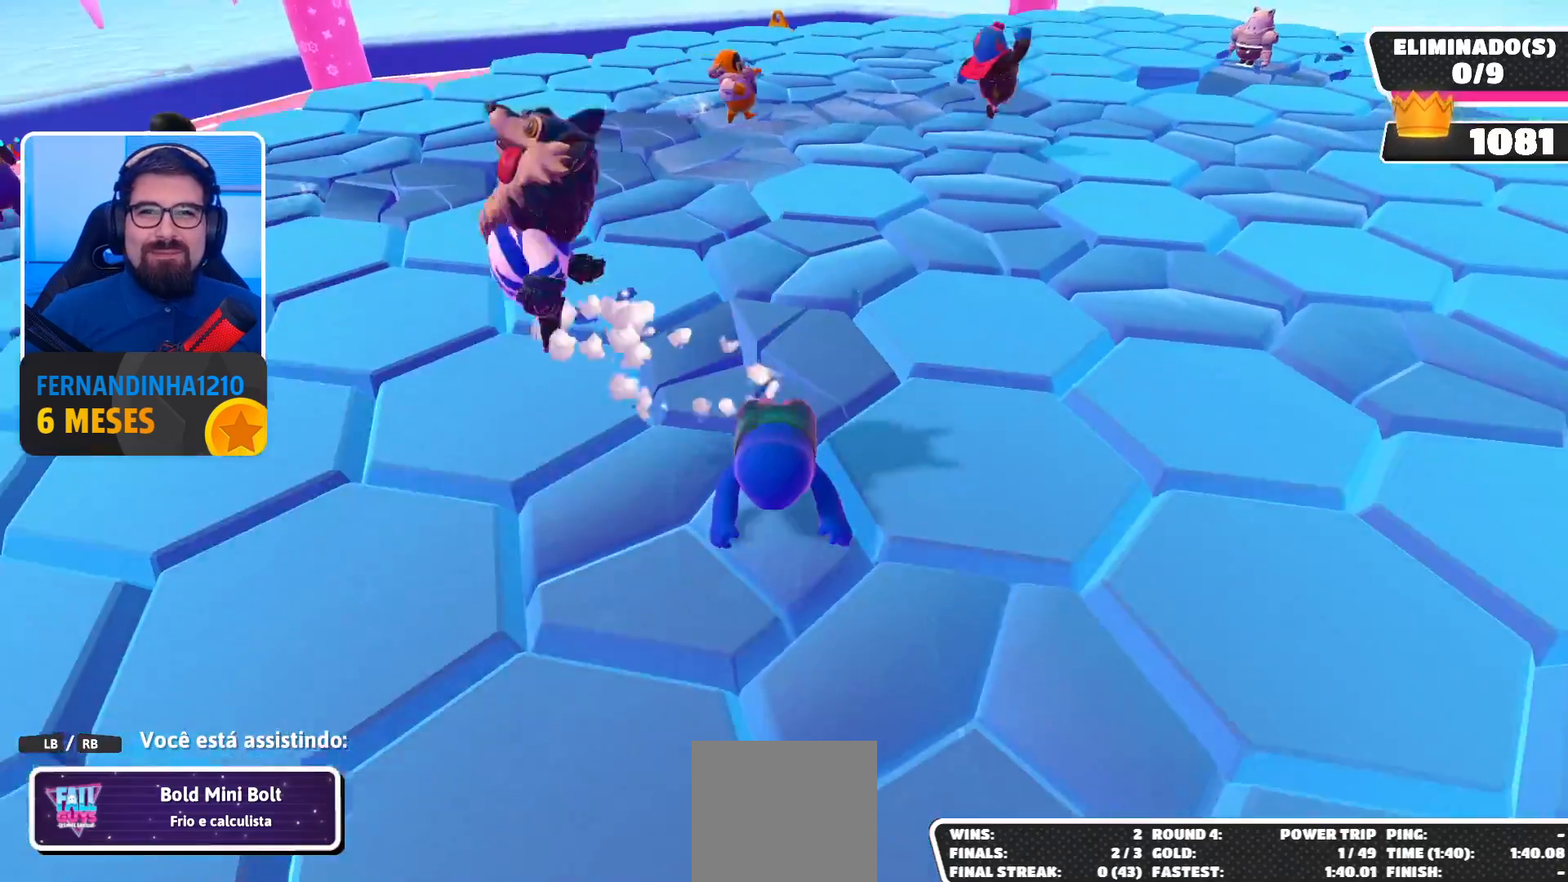
{"buttons": [], "left_stick": "center", "right_stick": "center", "events": []}
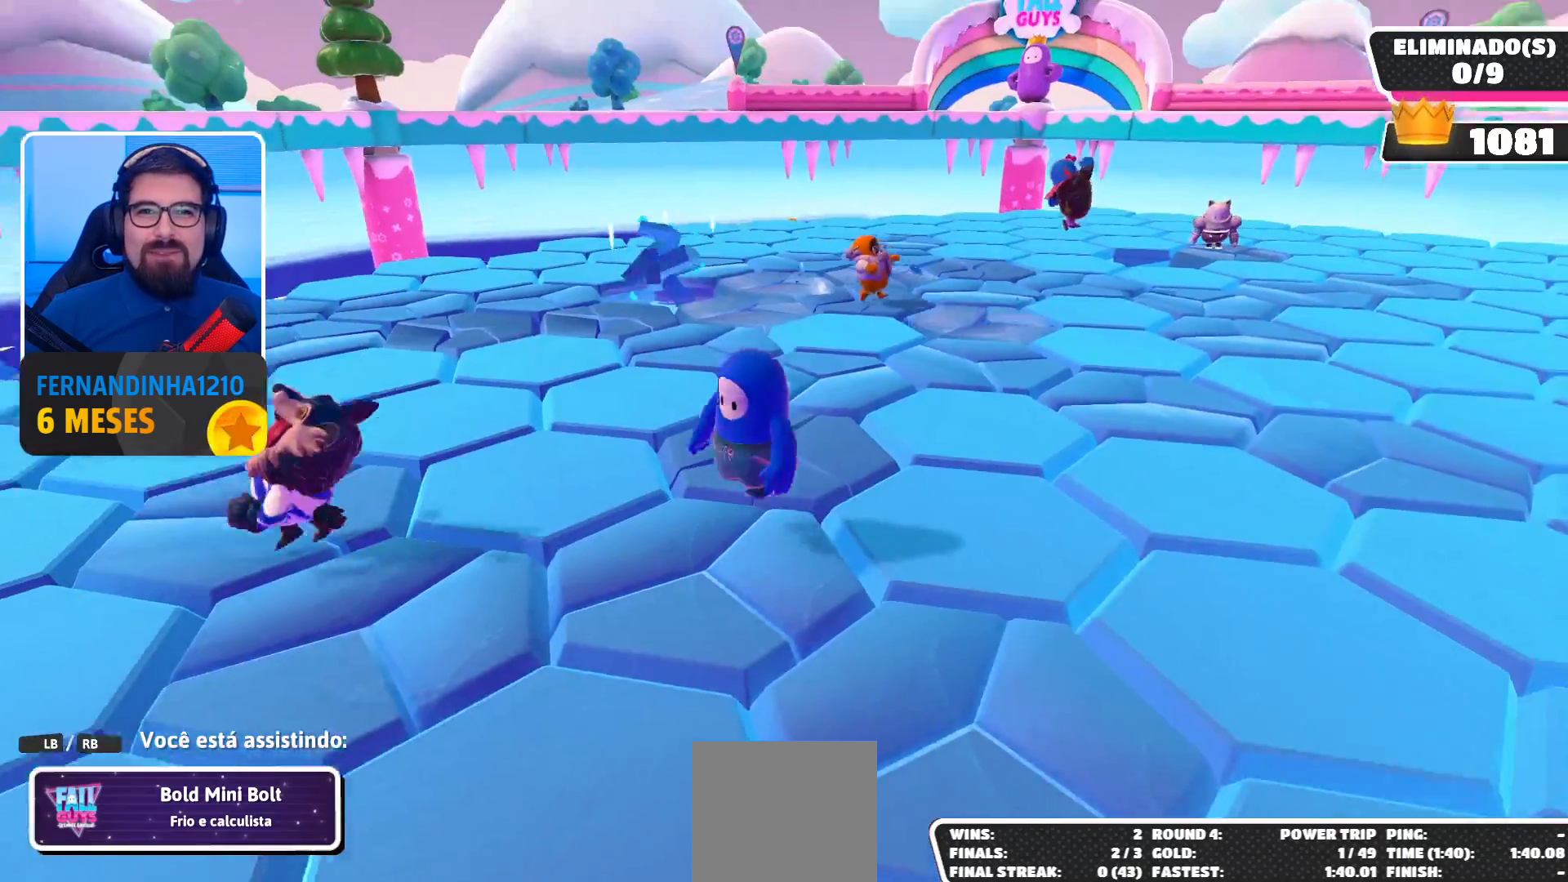
{"buttons": [], "left_stick": "center", "right_stick": "center", "events": []}
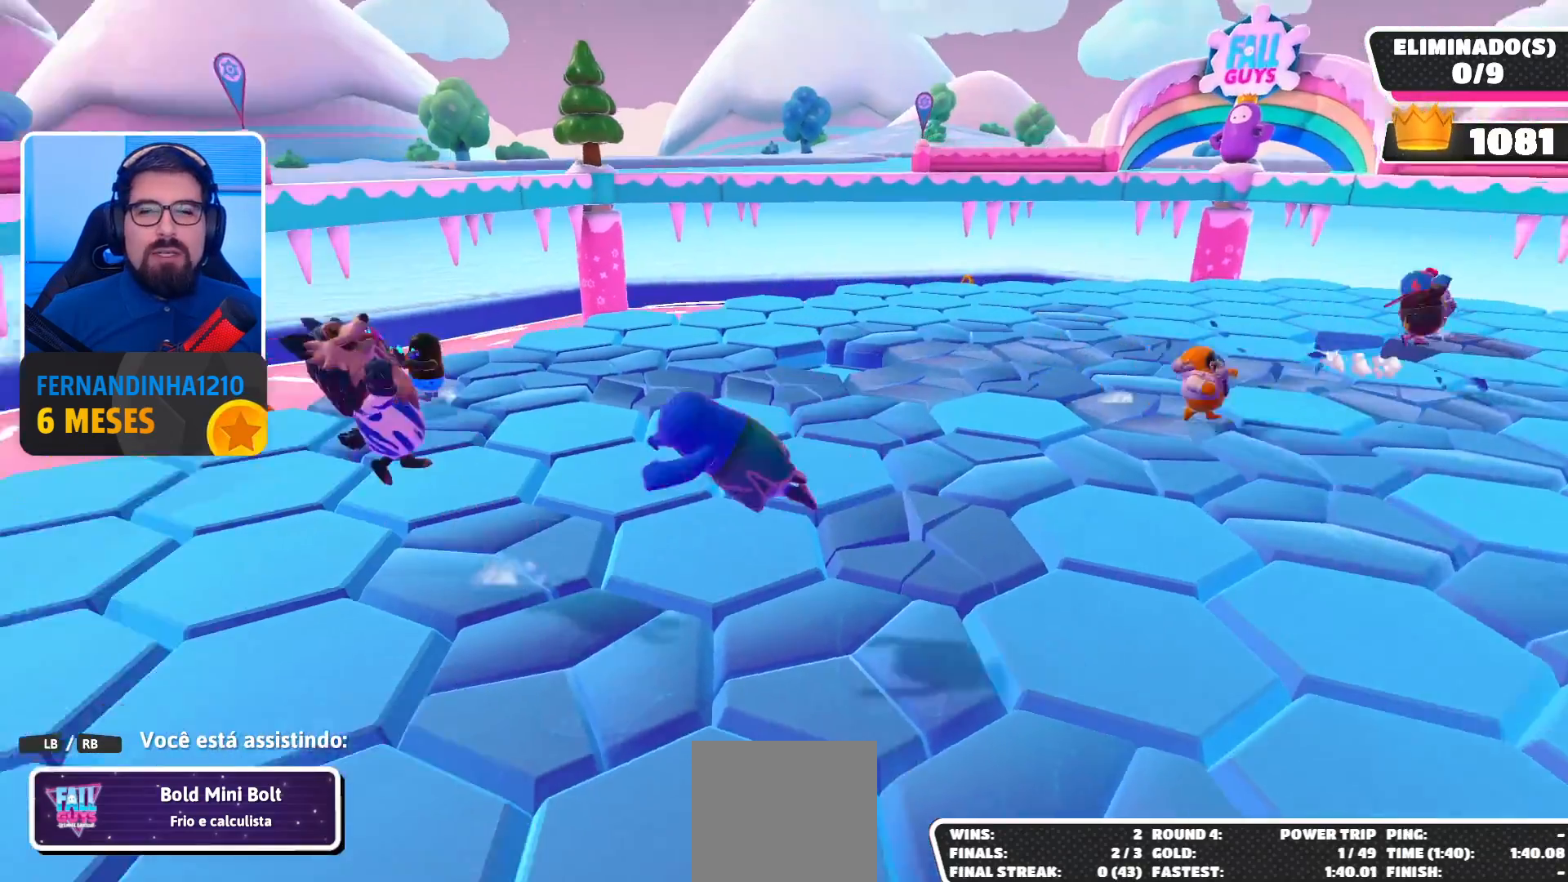
{"buttons": [], "left_stick": "center", "right_stick": "center", "events": []}
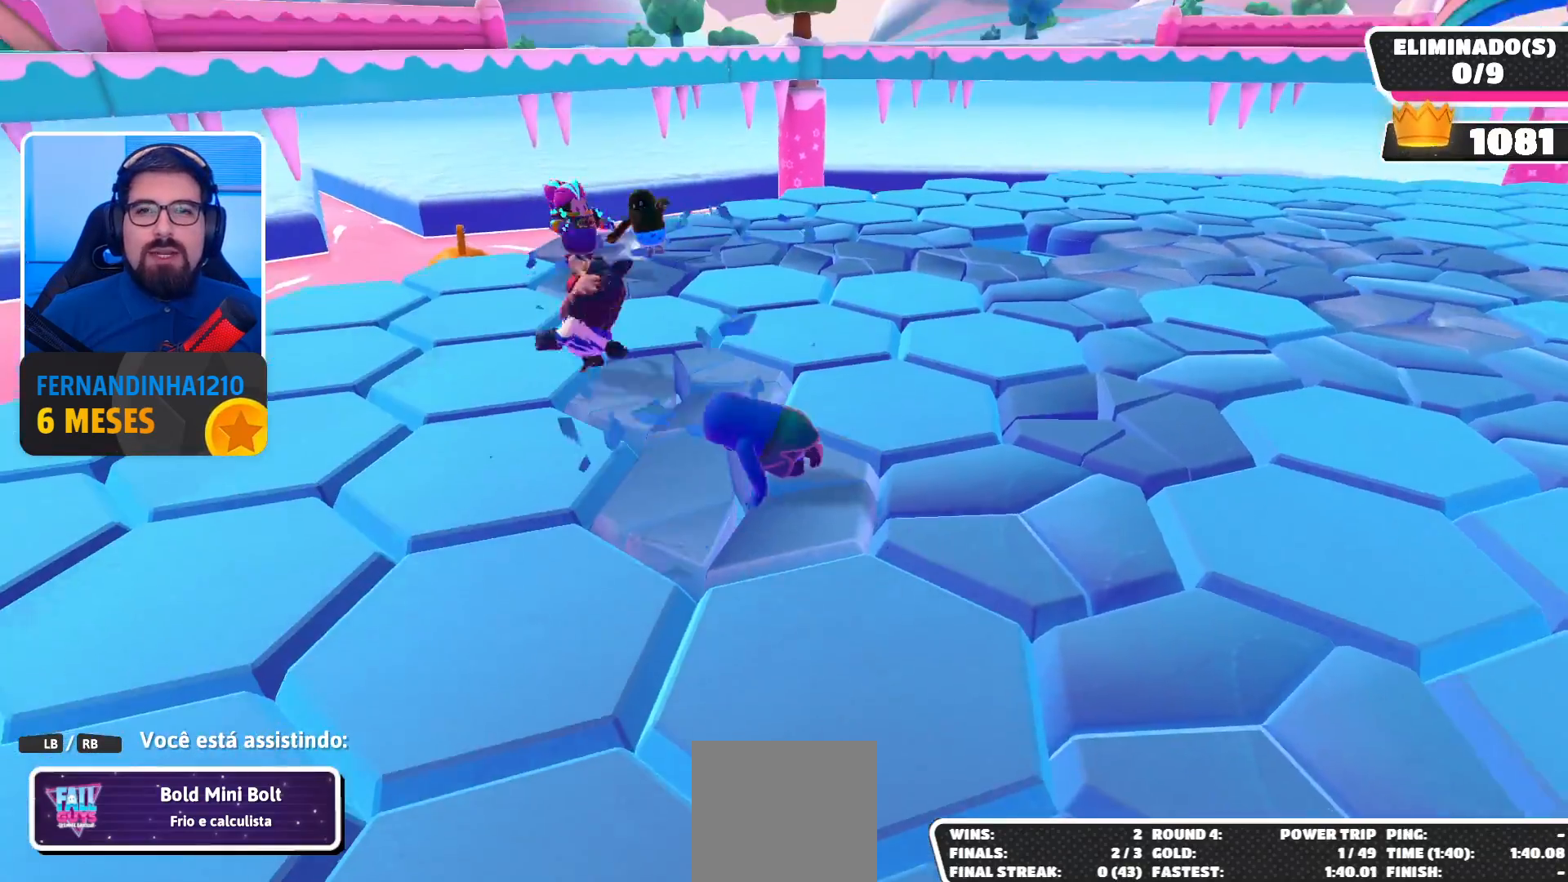
{"buttons": [], "left_stick": "center", "right_stick": "center", "events": []}
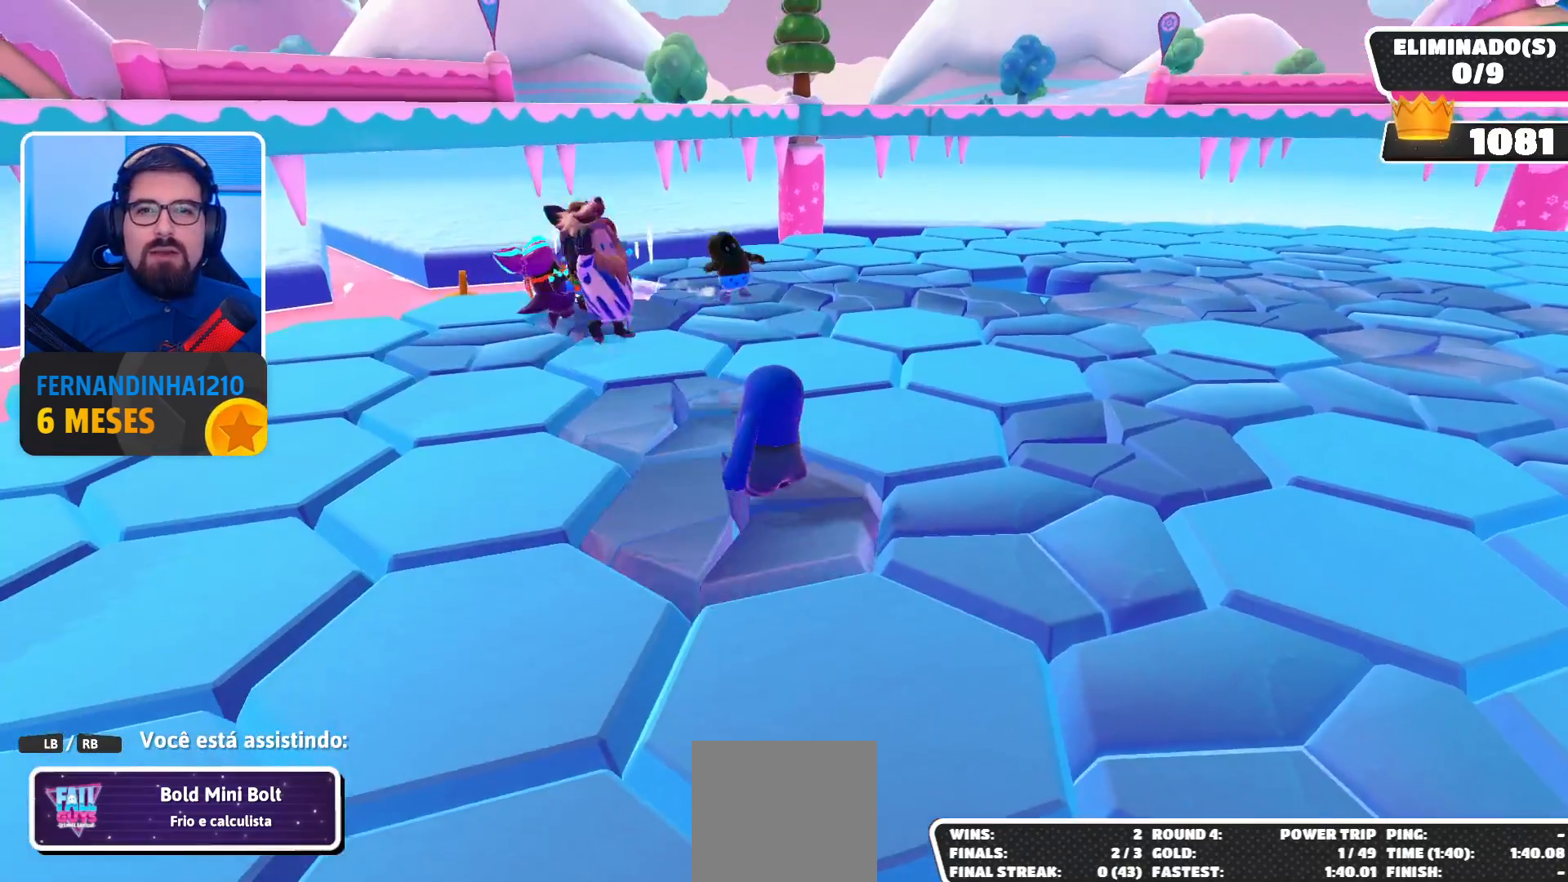
{"buttons": [], "left_stick": "center", "right_stick": "center", "events": [[133, "right_stick", "right"], [500, "right_stick", "center"]]}